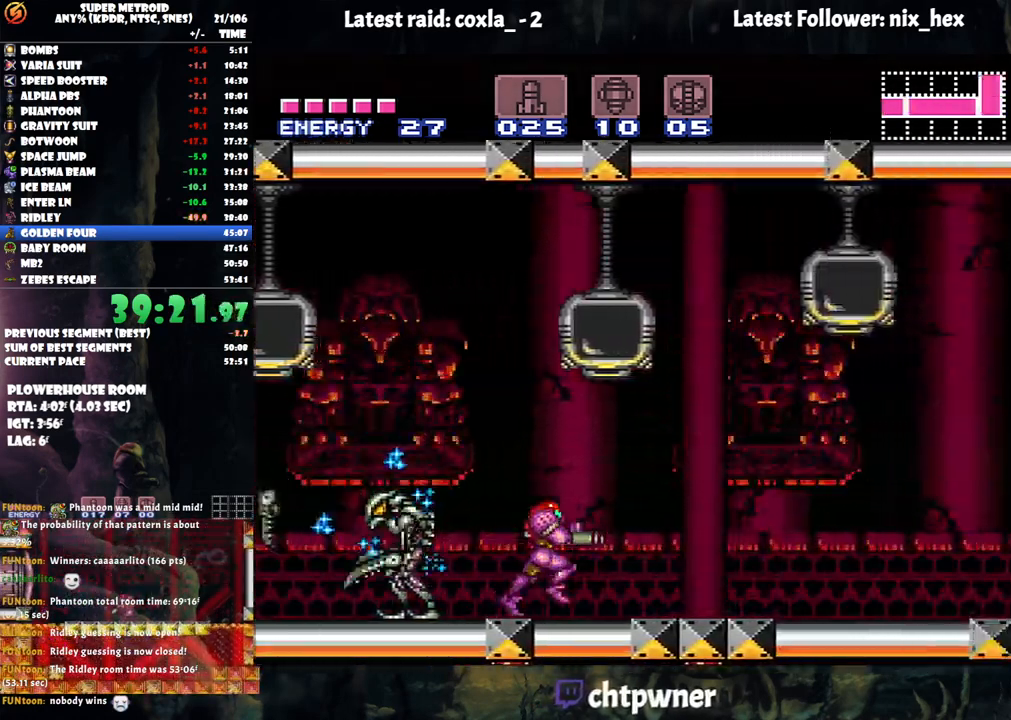
Gameplay with a controller (Nintendo layout); each line is a JSON object with the inputs held at the frame after it. "events" lists button and stick changes between this image and that frame as [ms after this image, input, new state], when the widget could be followed in between. Not read: L3 R3.
{"buttons": ["A", "DPAD_RIGHT"], "events": []}
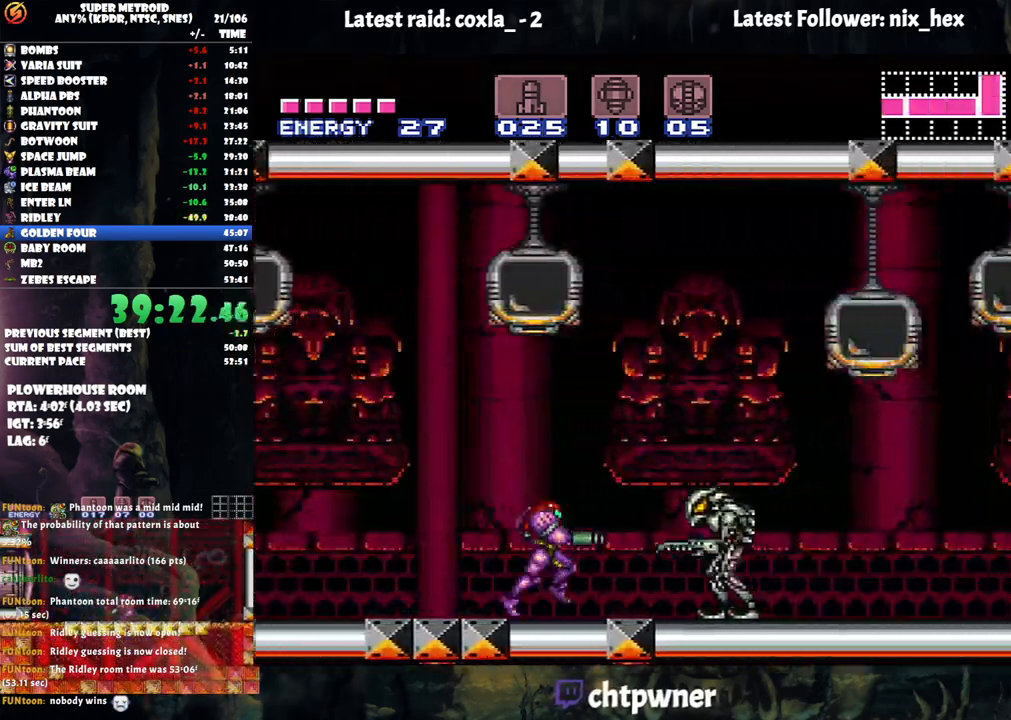
{"buttons": ["B", "DPAD_RIGHT"], "events": [[50, "Y", "down"], [200, "Y", "up"], [400, "B", "down"], [450, "A", "up"]]}
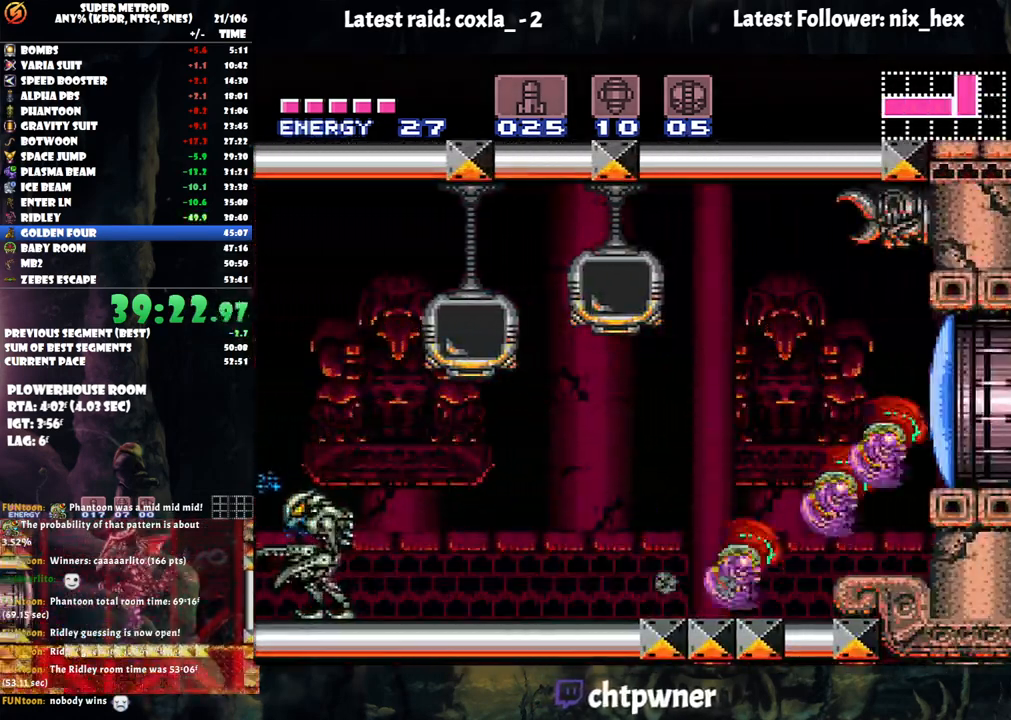
{"buttons": ["A", "DPAD_RIGHT"], "events": [[33, "A", "down"], [67, "A", "up"], [67, "B", "up"], [117, "Y", "down"], [267, "Y", "up"], [317, "A", "down"]]}
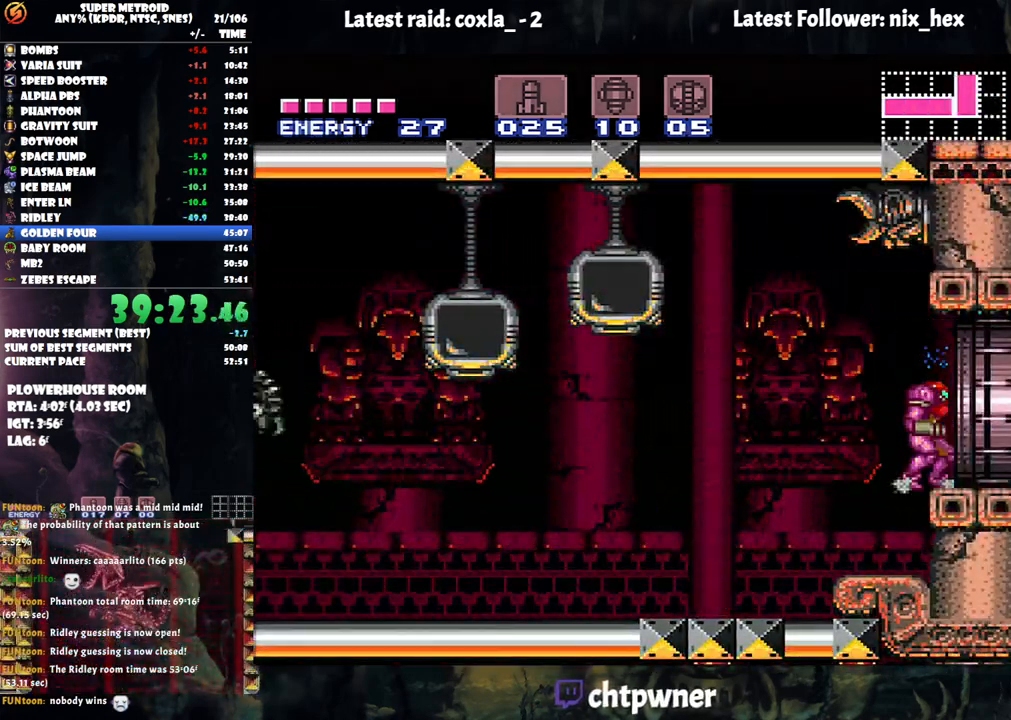
{"buttons": ["A", "DPAD_RIGHT"], "events": []}
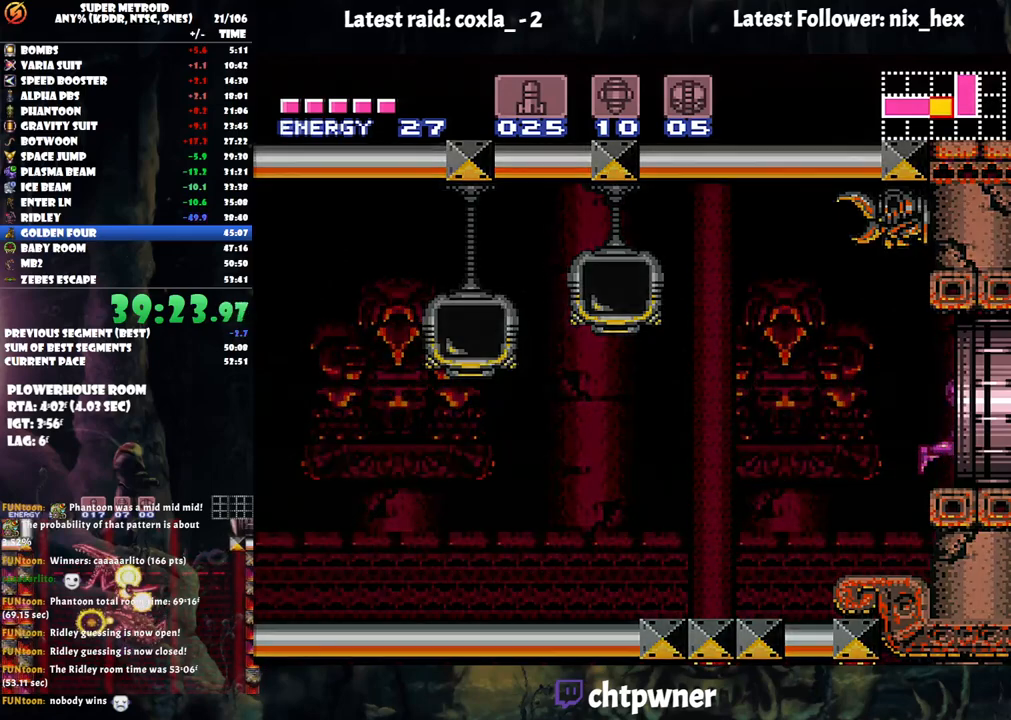
{"buttons": [], "events": [[117, "A", "up"], [233, "DPAD_RIGHT", "up"]]}
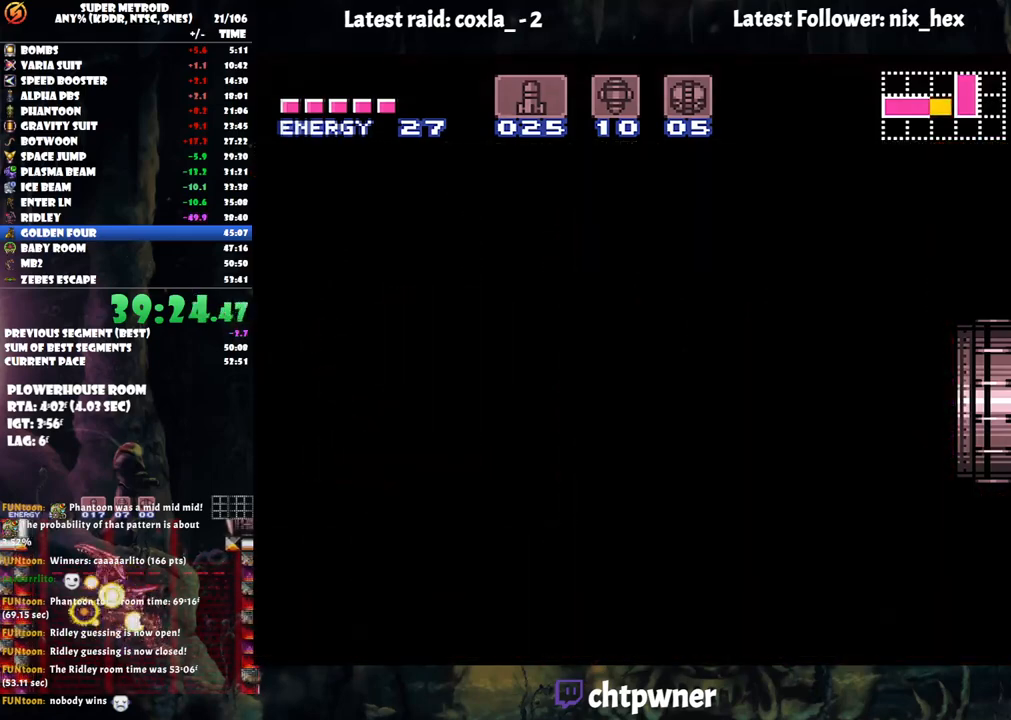
{"buttons": [], "events": []}
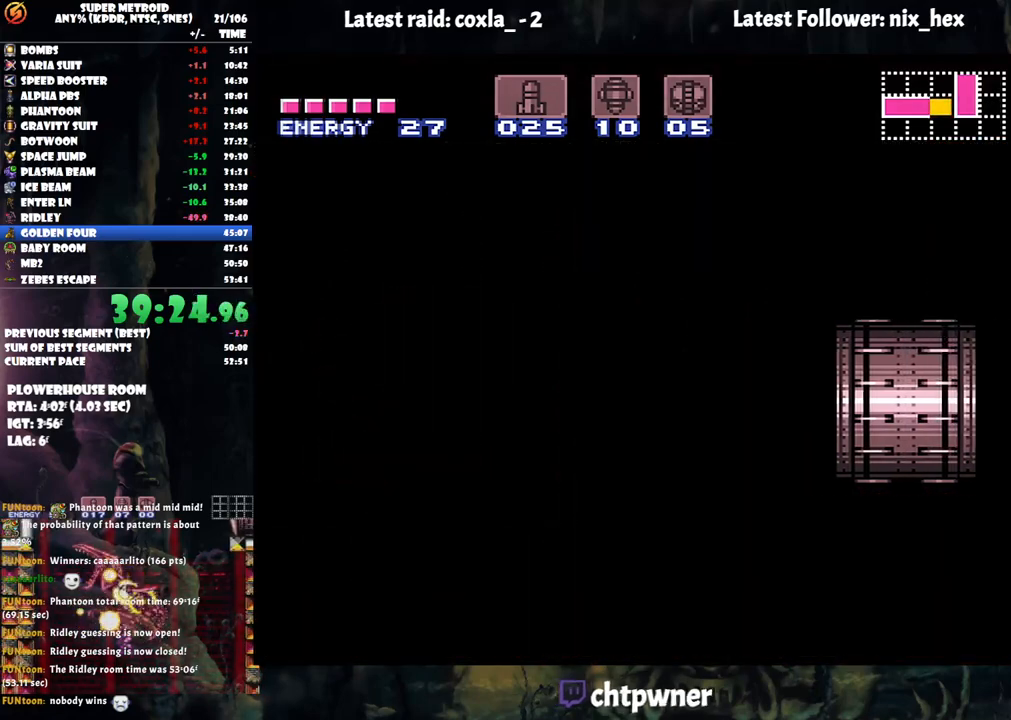
{"buttons": [], "events": []}
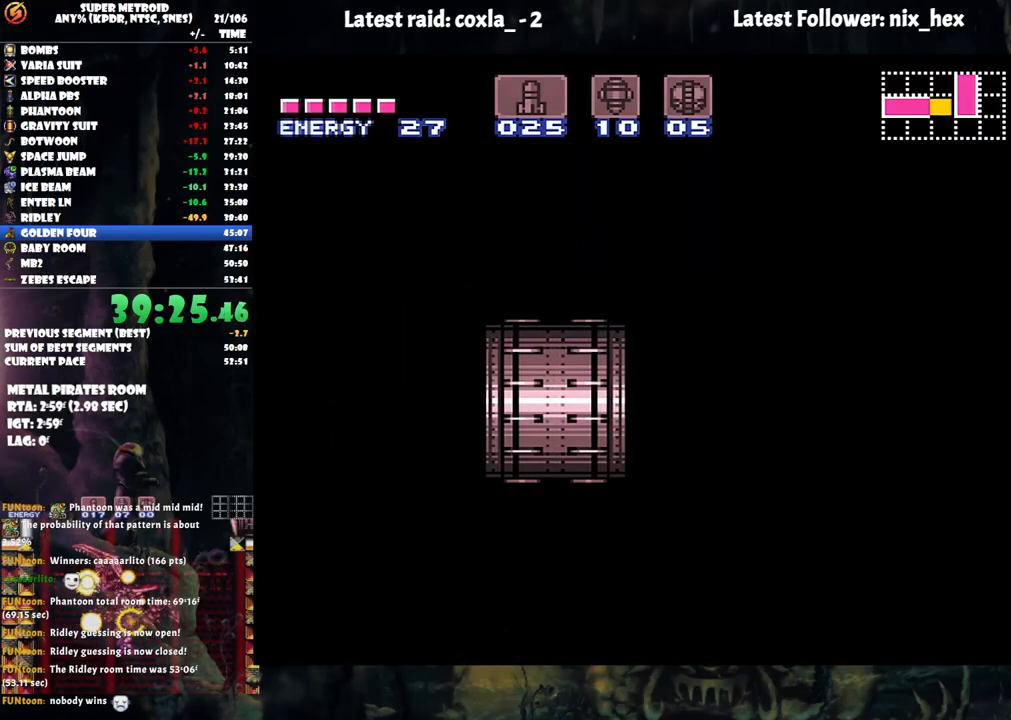
{"buttons": [], "events": []}
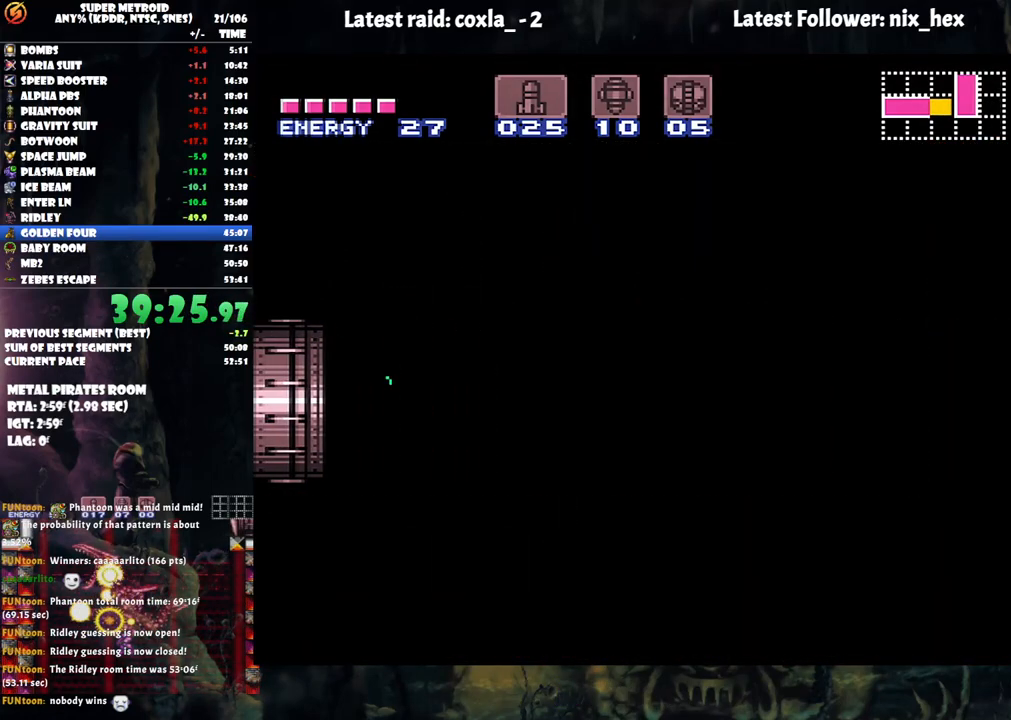
{"buttons": [], "events": []}
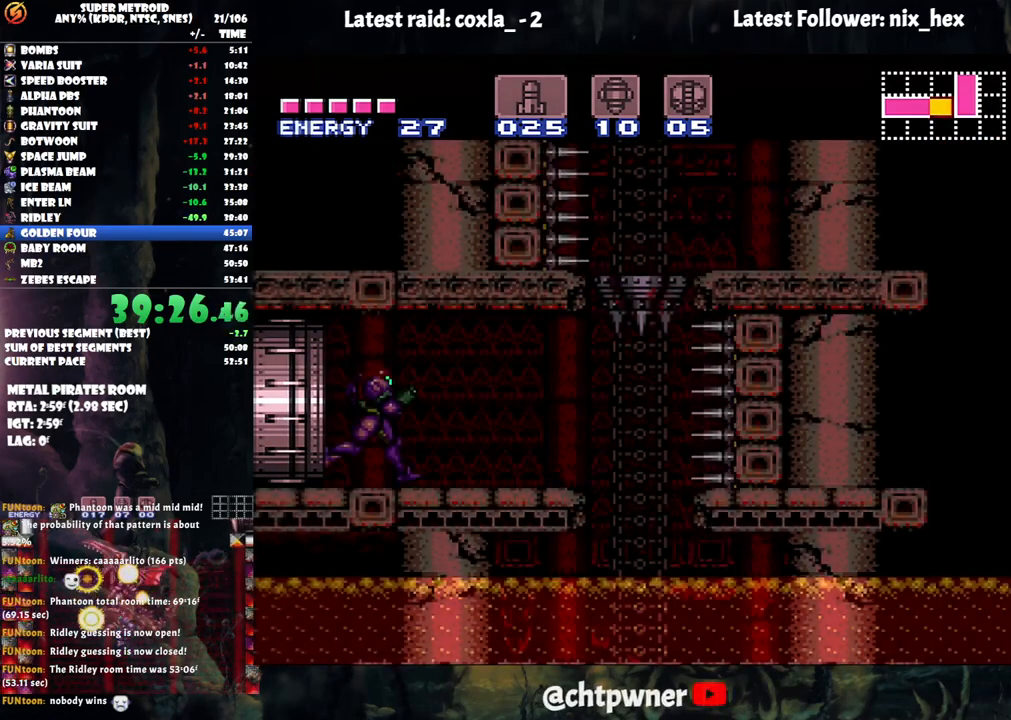
{"buttons": [], "events": []}
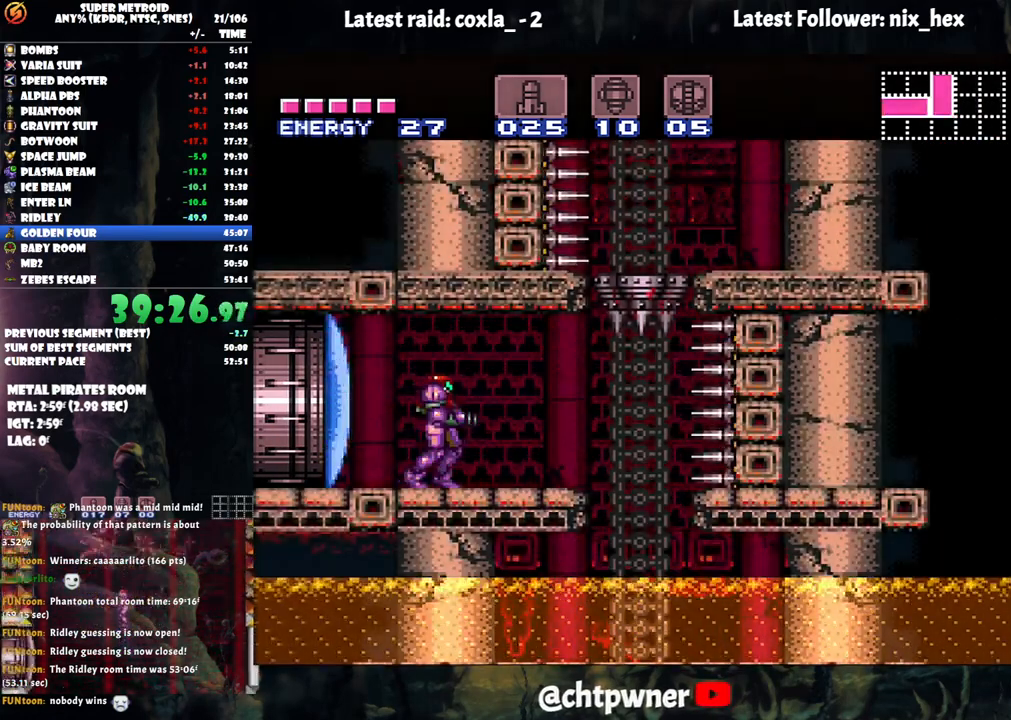
{"buttons": ["DPAD_RIGHT"], "events": [[483, "DPAD_RIGHT", "down"]]}
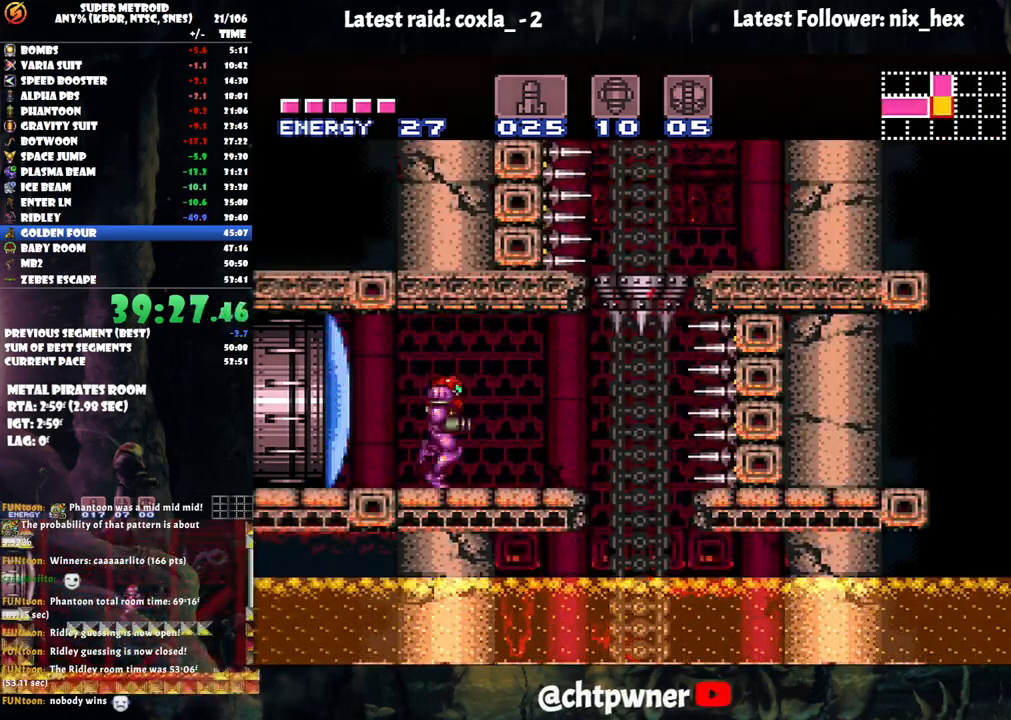
{"buttons": ["X", "SELECT"], "events": [[133, "DPAD_RIGHT", "up"], [250, "SELECT", "down"], [367, "X", "down"], [433, "X", "up"], [500, "X", "down"]]}
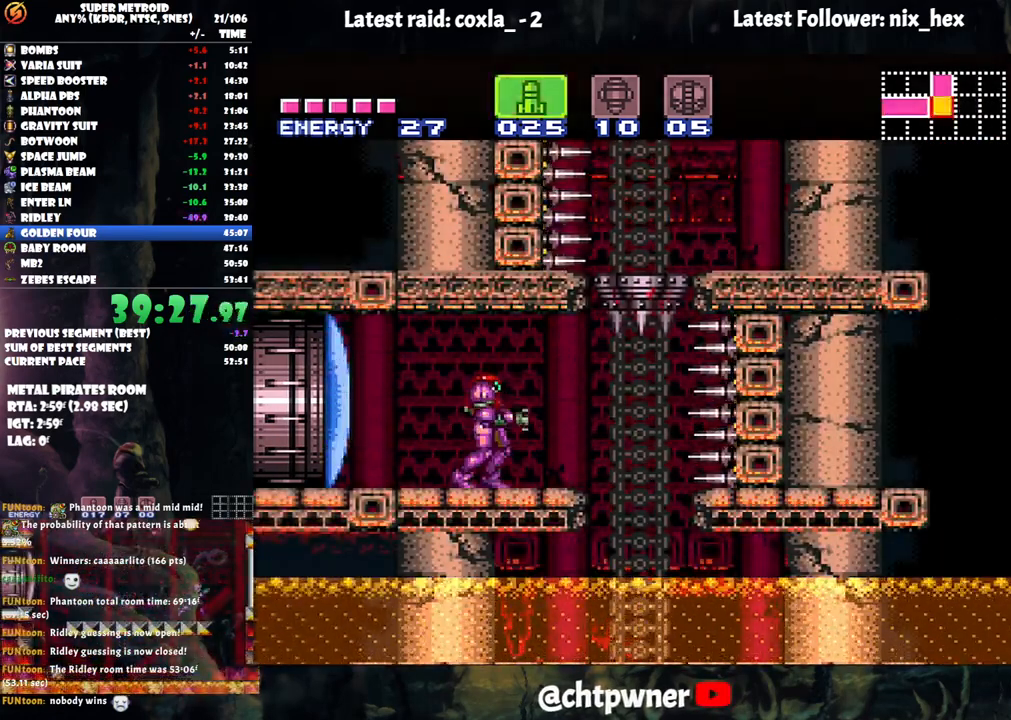
{"buttons": ["DPAD_RIGHT"], "events": [[67, "X", "up"], [167, "X", "down"], [233, "X", "up"], [267, "SELECT", "up"], [417, "DPAD_RIGHT", "down"]]}
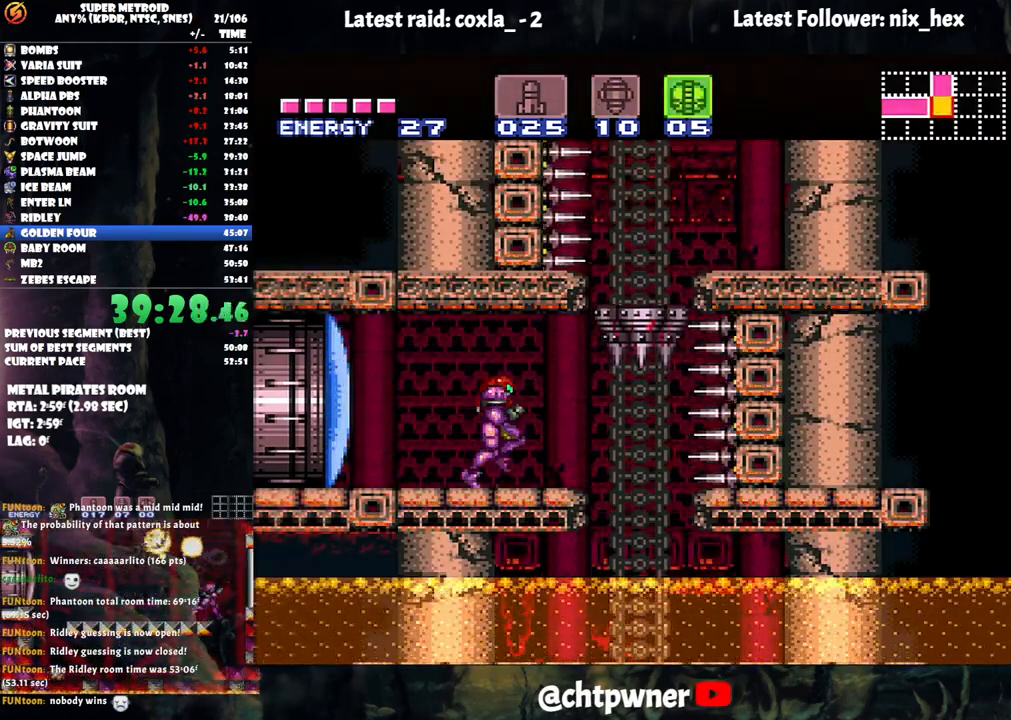
{"buttons": [], "events": [[67, "DPAD_RIGHT", "up"], [233, "DPAD_RIGHT", "down"], [450, "DPAD_RIGHT", "up"]]}
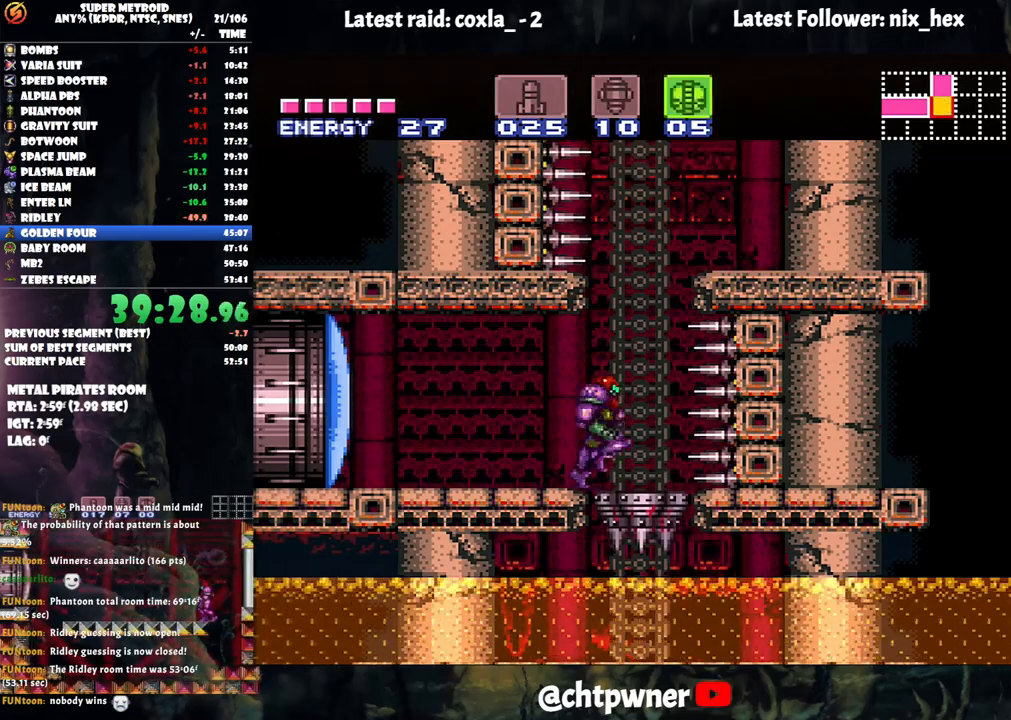
{"buttons": [], "events": [[50, "DPAD_RIGHT", "down"], [183, "DPAD_RIGHT", "up"]]}
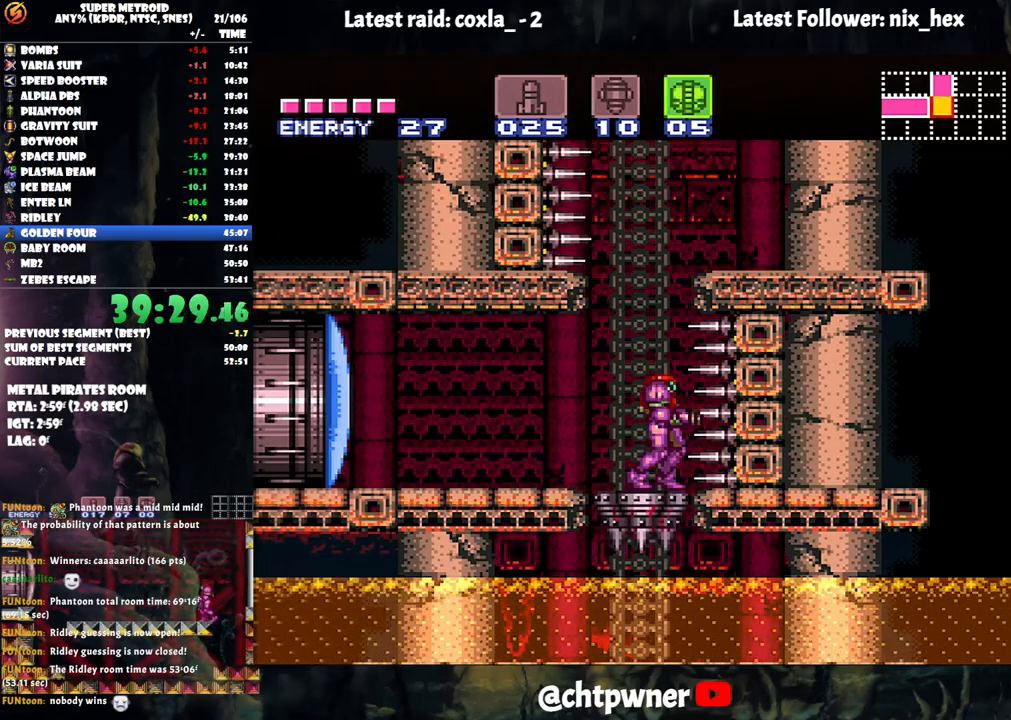
{"buttons": [], "events": [[133, "DPAD_LEFT", "down"], [217, "DPAD_LEFT", "up"], [383, "DPAD_RIGHT", "down"], [483, "DPAD_RIGHT", "up"]]}
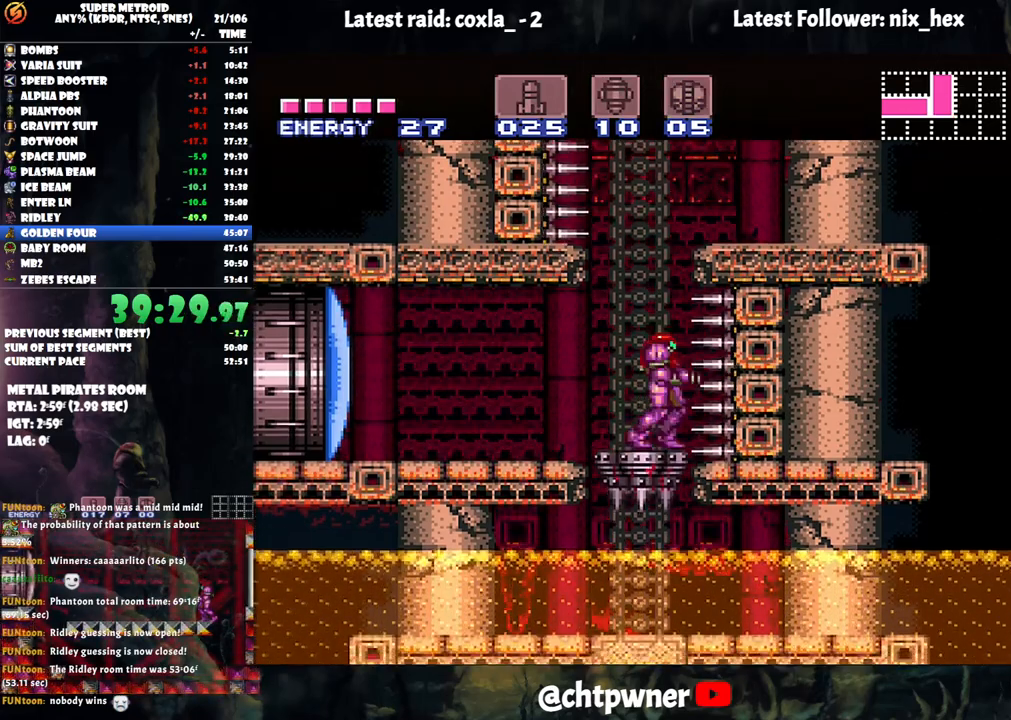
{"buttons": [], "events": [[250, "DPAD_DOWN", "down"], [333, "DPAD_DOWN", "up"]]}
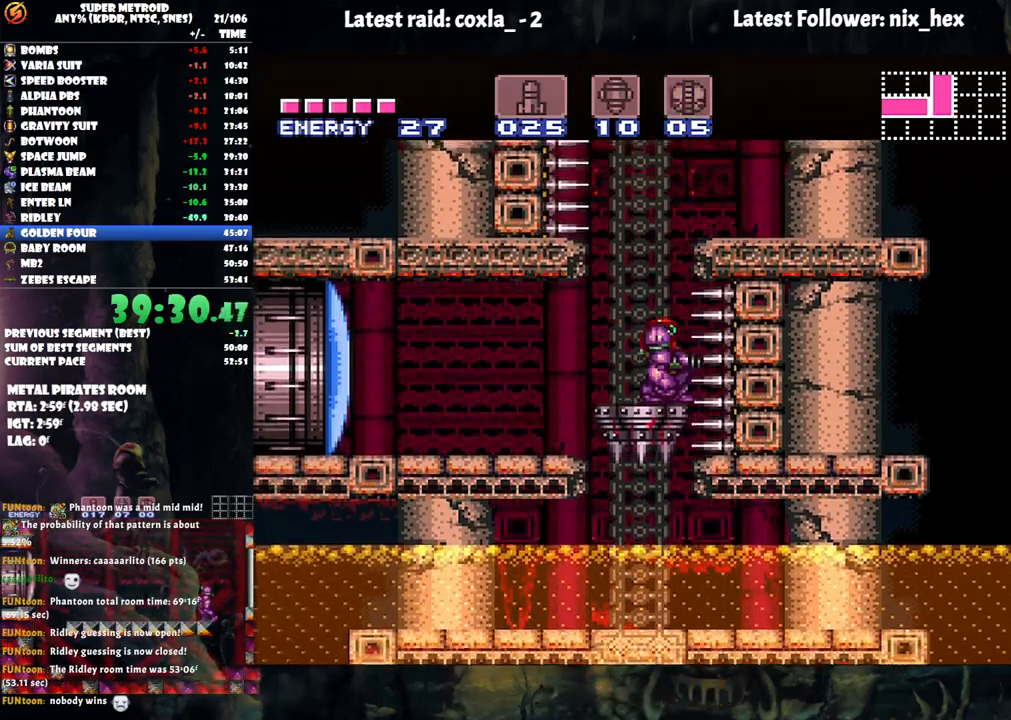
{"buttons": [], "events": []}
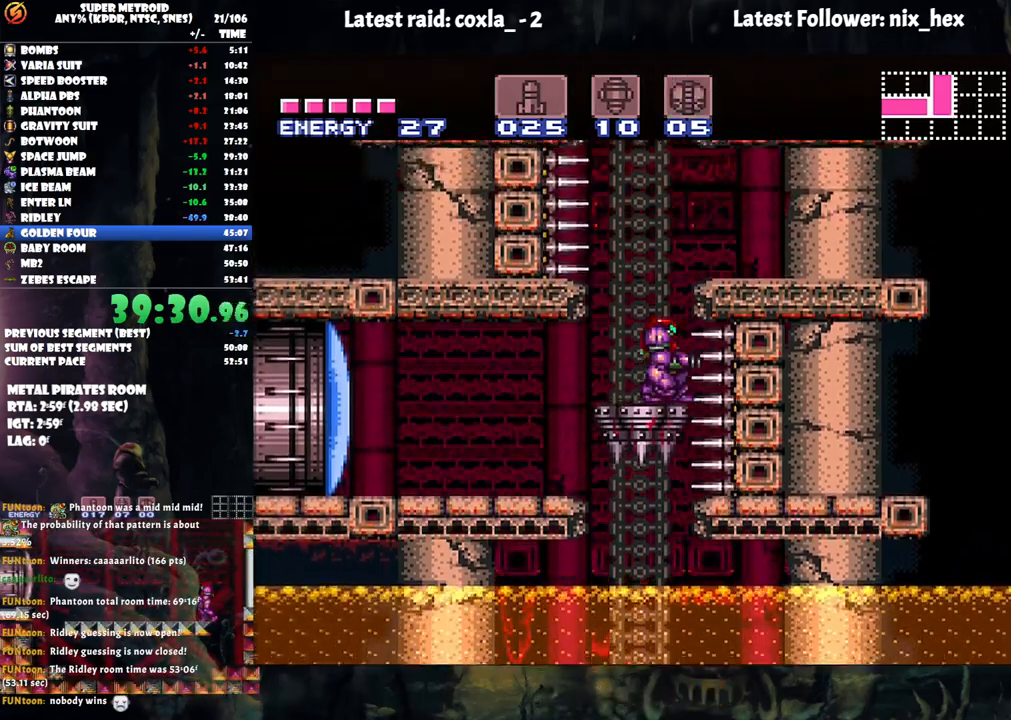
{"buttons": ["B"], "events": [[250, "B", "down"]]}
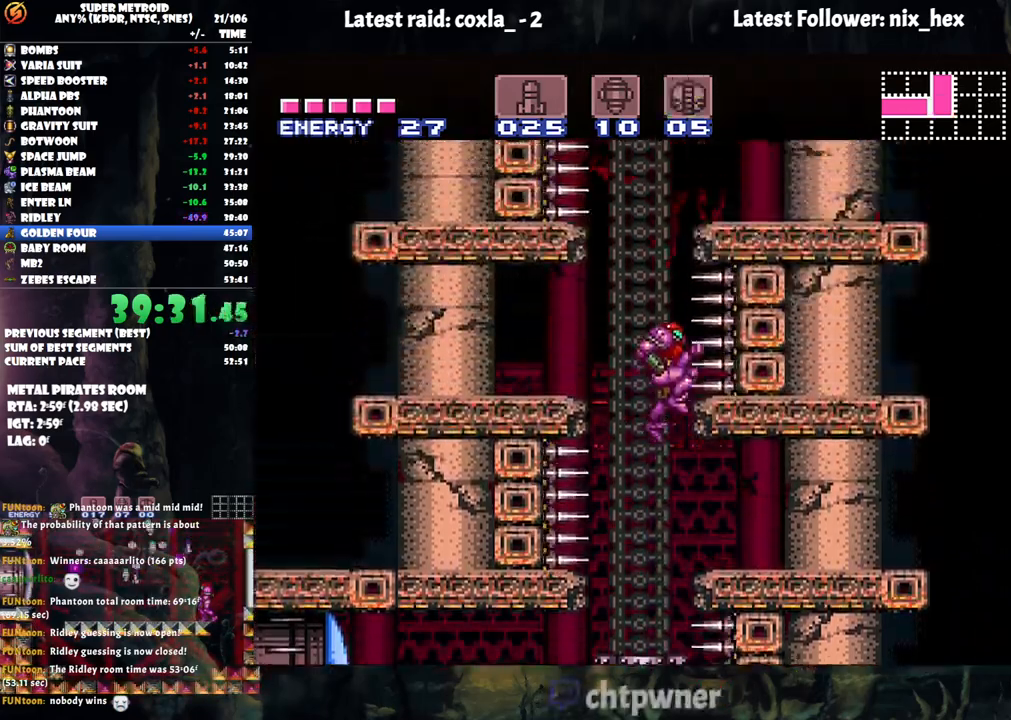
{"buttons": ["DPAD_RIGHT"], "events": [[317, "DPAD_RIGHT", "down"], [483, "B", "up"]]}
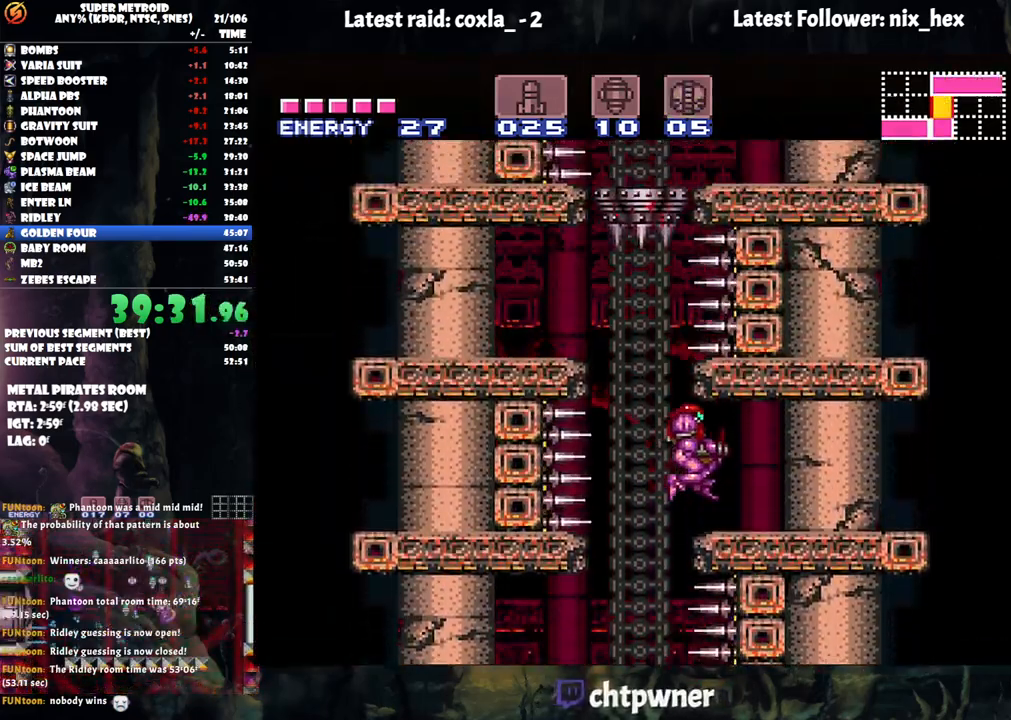
{"buttons": [], "events": [[183, "DPAD_RIGHT", "up"], [300, "DPAD_LEFT", "down"], [333, "DPAD_LEFT", "up"]]}
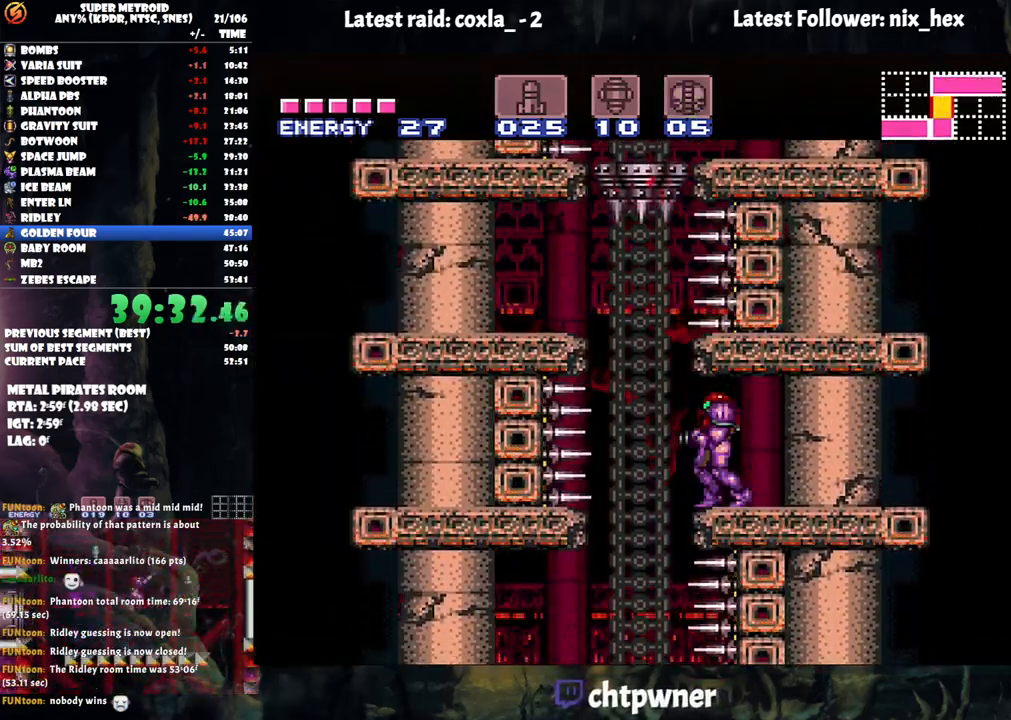
{"buttons": [], "events": []}
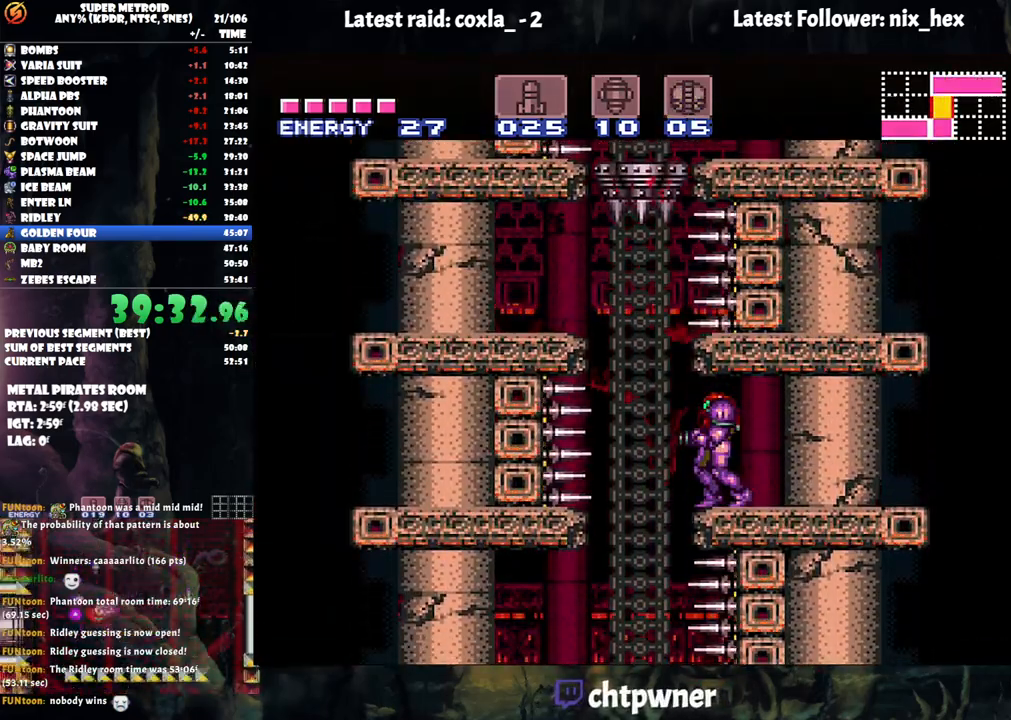
{"buttons": [], "events": []}
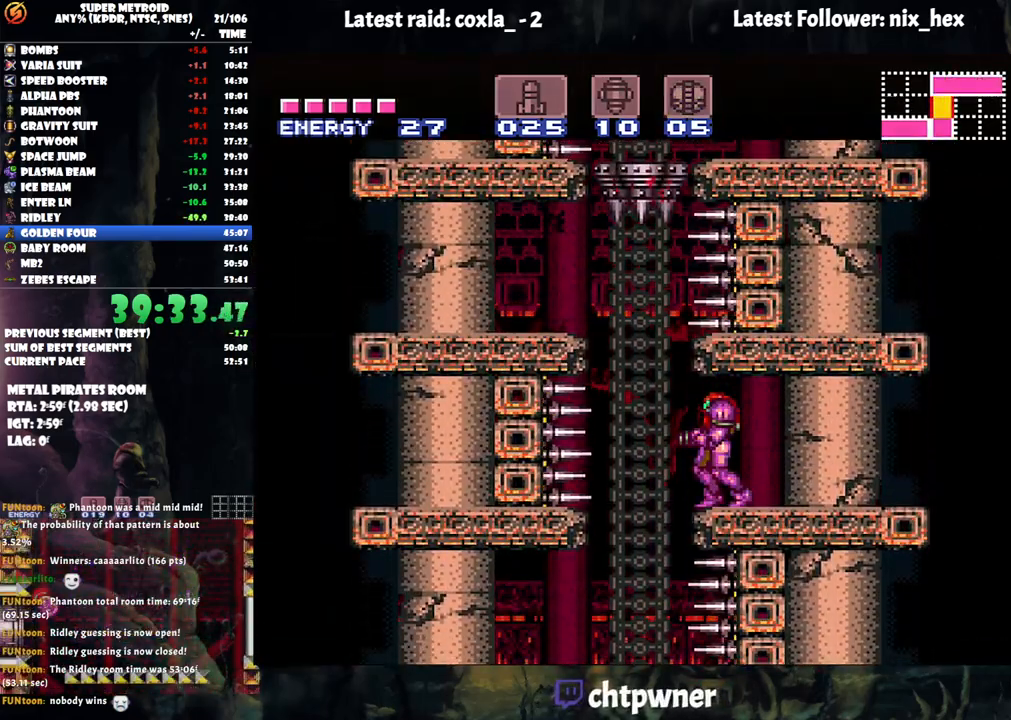
{"buttons": [], "events": []}
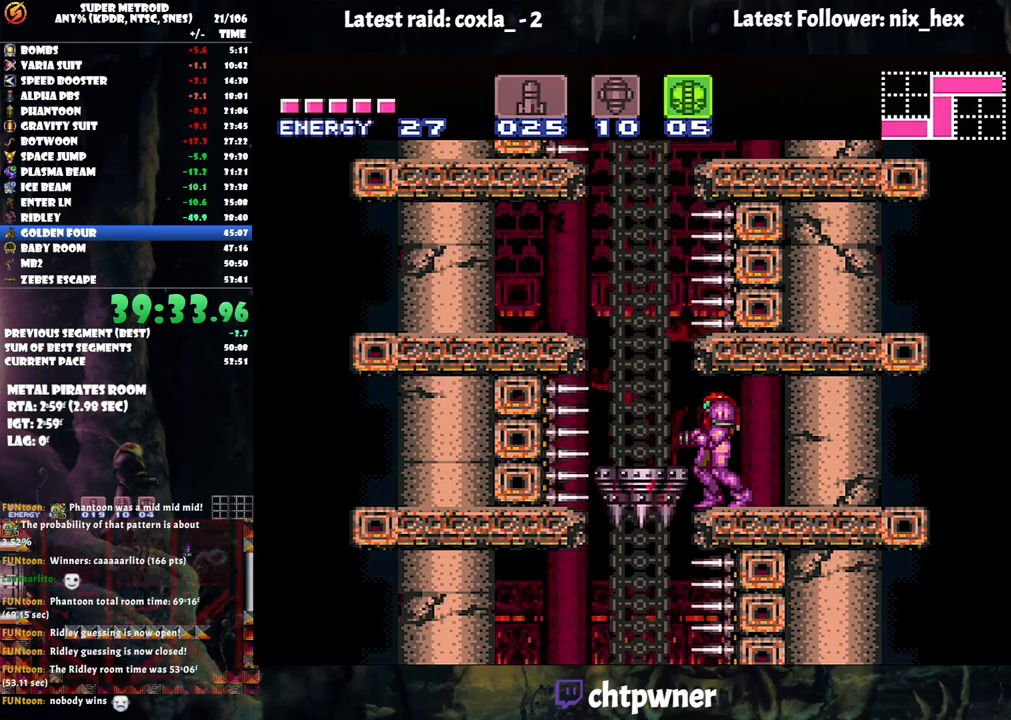
{"buttons": [], "events": [[117, "DPAD_LEFT", "down"], [300, "DPAD_LEFT", "up"], [400, "DPAD_RIGHT", "down"], [467, "DPAD_RIGHT", "up"]]}
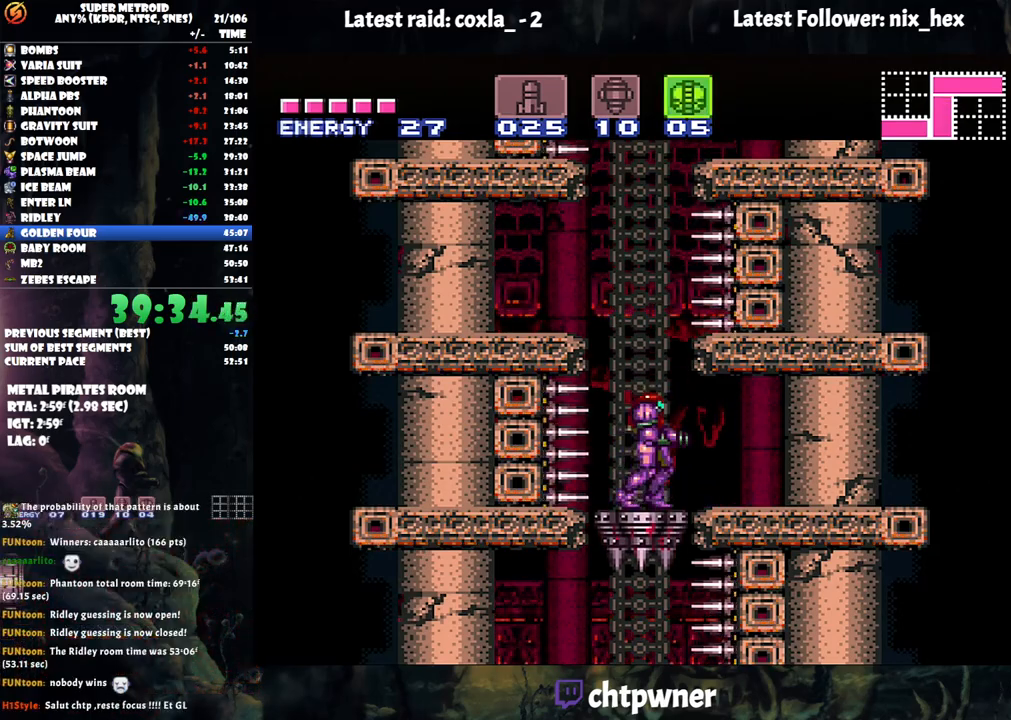
{"buttons": ["B"], "events": [[33, "B", "down"], [150, "DPAD_DOWN", "down"], [267, "DPAD_DOWN", "up"], [333, "DPAD_DOWN", "down"], [450, "DPAD_DOWN", "up"]]}
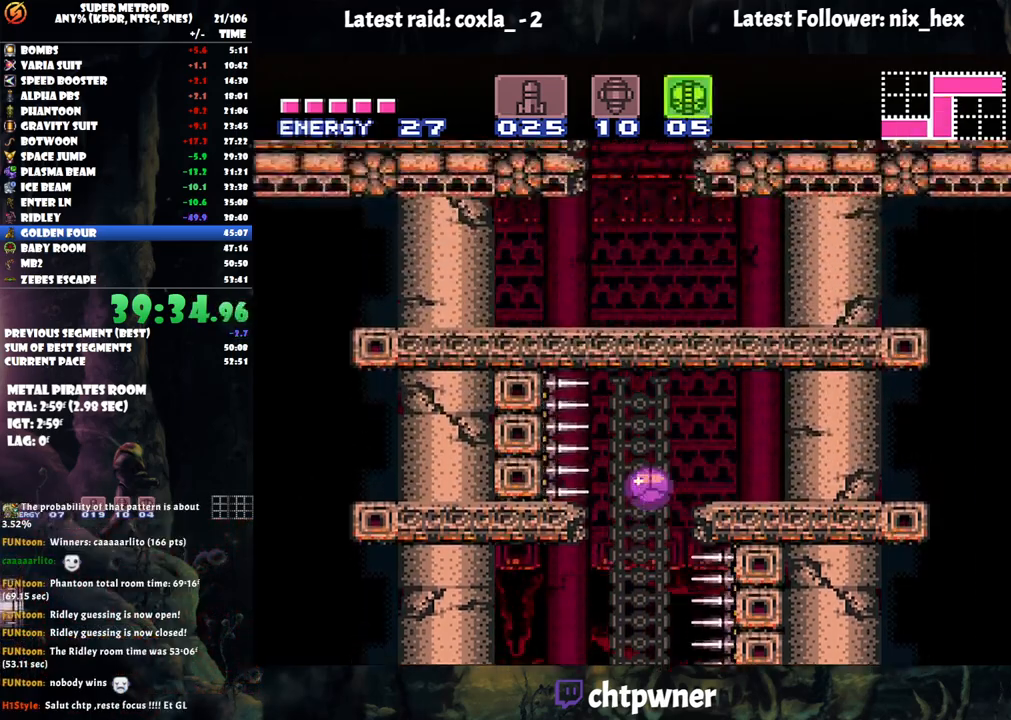
{"buttons": ["A", "DPAD_UP"], "events": [[50, "Y", "down"], [83, "DPAD_RIGHT", "down"], [217, "Y", "up"], [267, "B", "up"], [317, "A", "down"], [333, "DPAD_UP", "down"], [367, "DPAD_RIGHT", "up"]]}
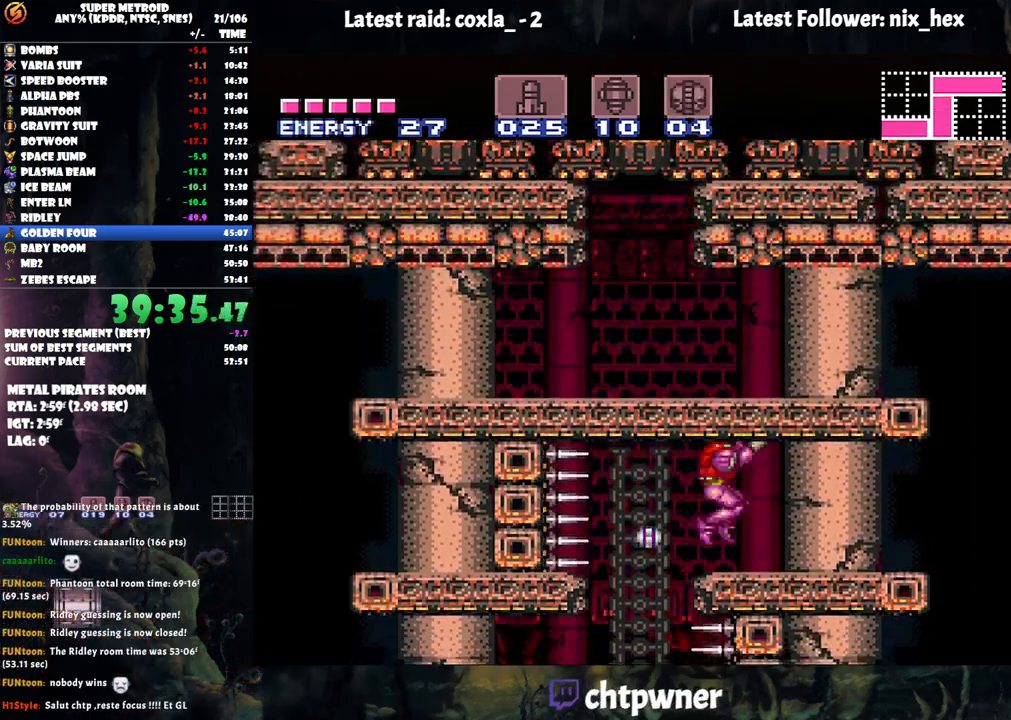
{"buttons": ["A"], "events": [[17, "DPAD_UP", "up"], [33, "DPAD_RIGHT", "down"], [133, "DPAD_RIGHT", "up"], [183, "A", "up"], [317, "DPAD_UP", "down"], [433, "A", "down"], [450, "DPAD_UP", "up"]]}
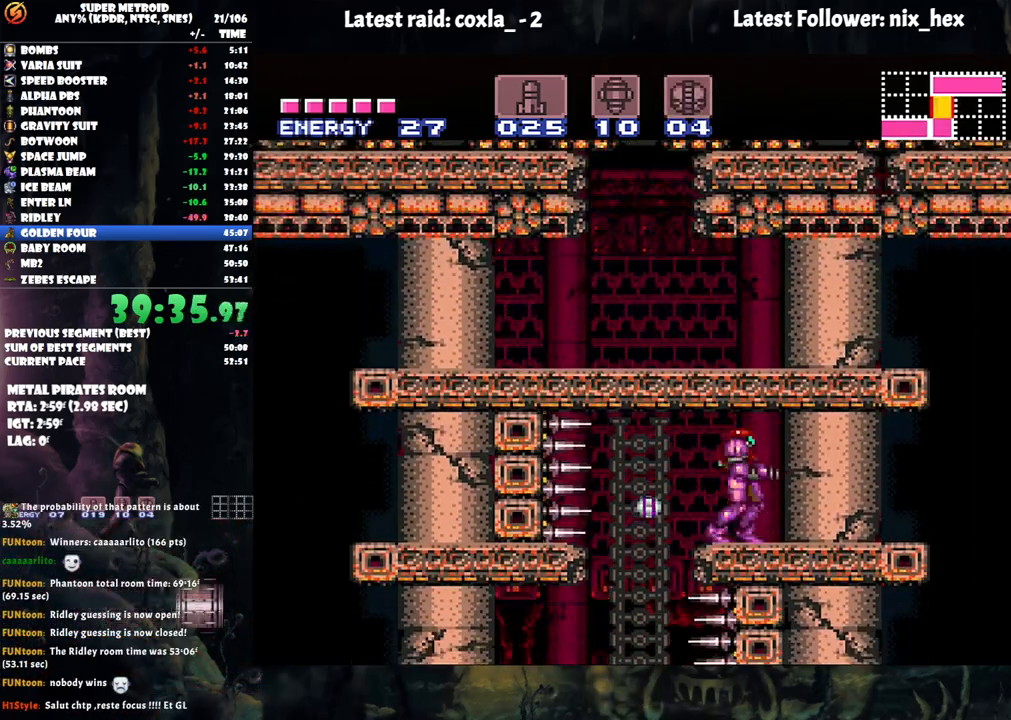
{"buttons": ["A"], "events": []}